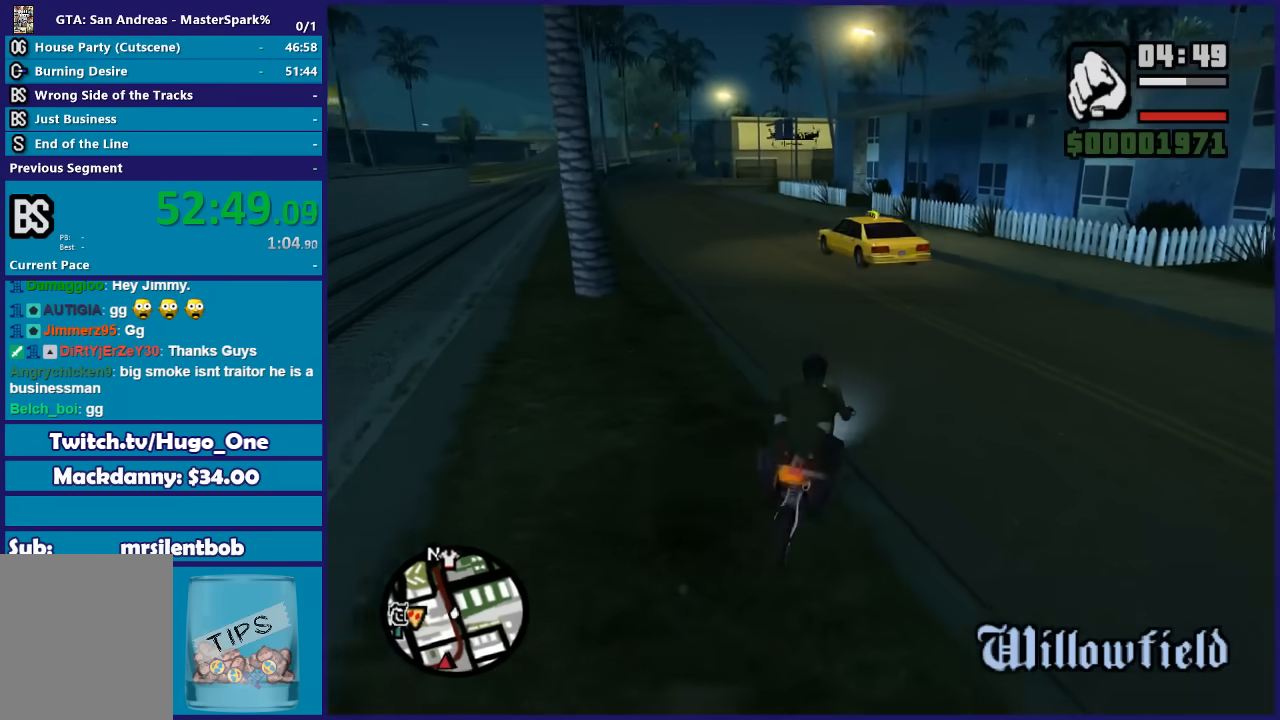
Gameplay with a controller (Xbox layout); each line is a JSON object with the inputs held at the frame after it. "button_events" lists button changes between this image and that frame as [ms after this image, input, new state], when the widget could be followed in between (sticks are given only as held states). This document gives stick clicks only as held states, not as events.
{"buttons": ["Y"], "left_stick": "center", "right_stick": "center", "button_events": [[100, "Y", "down"], [233, "Y", "up"], [300, "Y", "down"], [367, "L2", "up"]]}
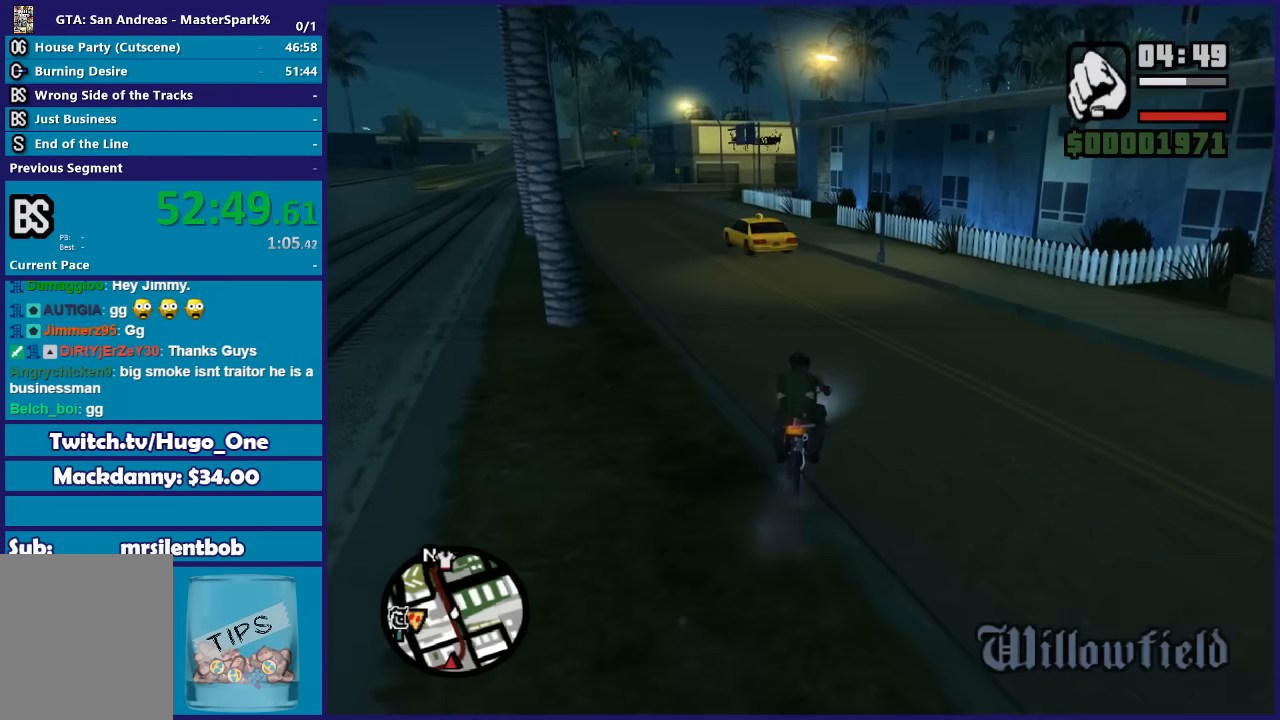
{"buttons": [], "left_stick": "left", "right_stick": "left", "button_events": [[34, "Y", "up"], [100, "Y", "down"], [200, "Y", "up"]]}
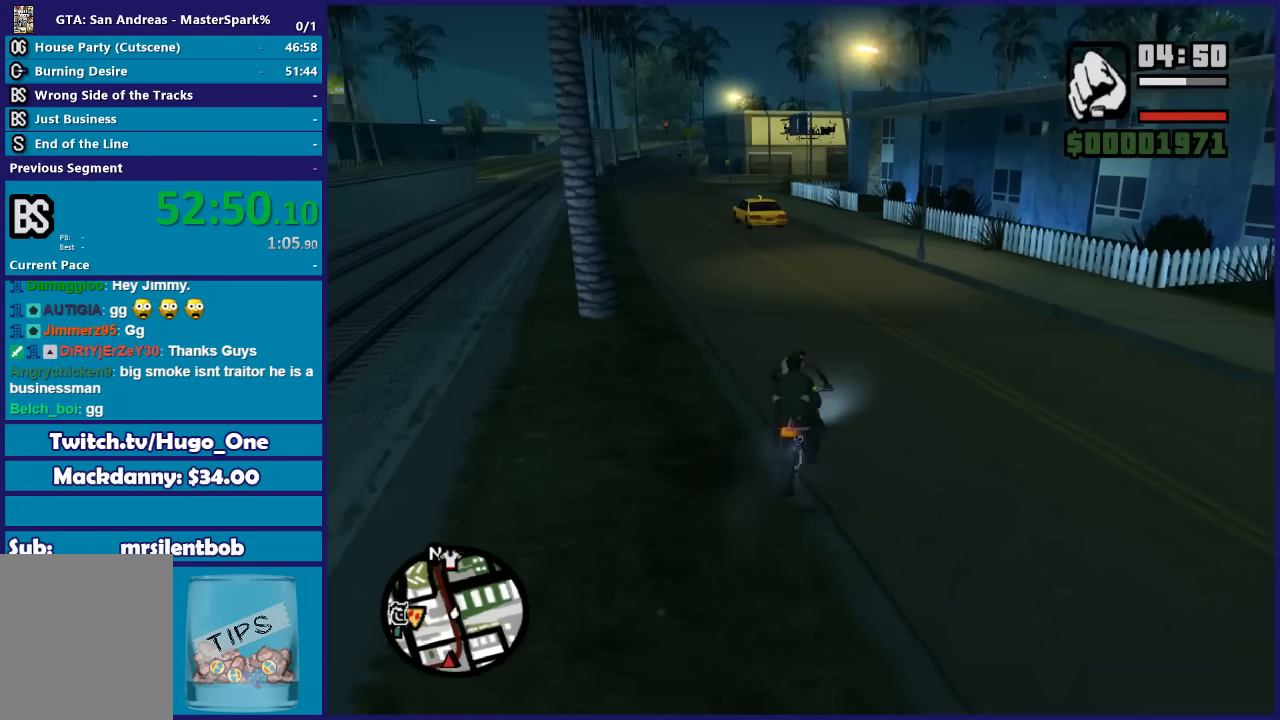
{"buttons": [], "left_stick": "left", "right_stick": "left", "button_events": []}
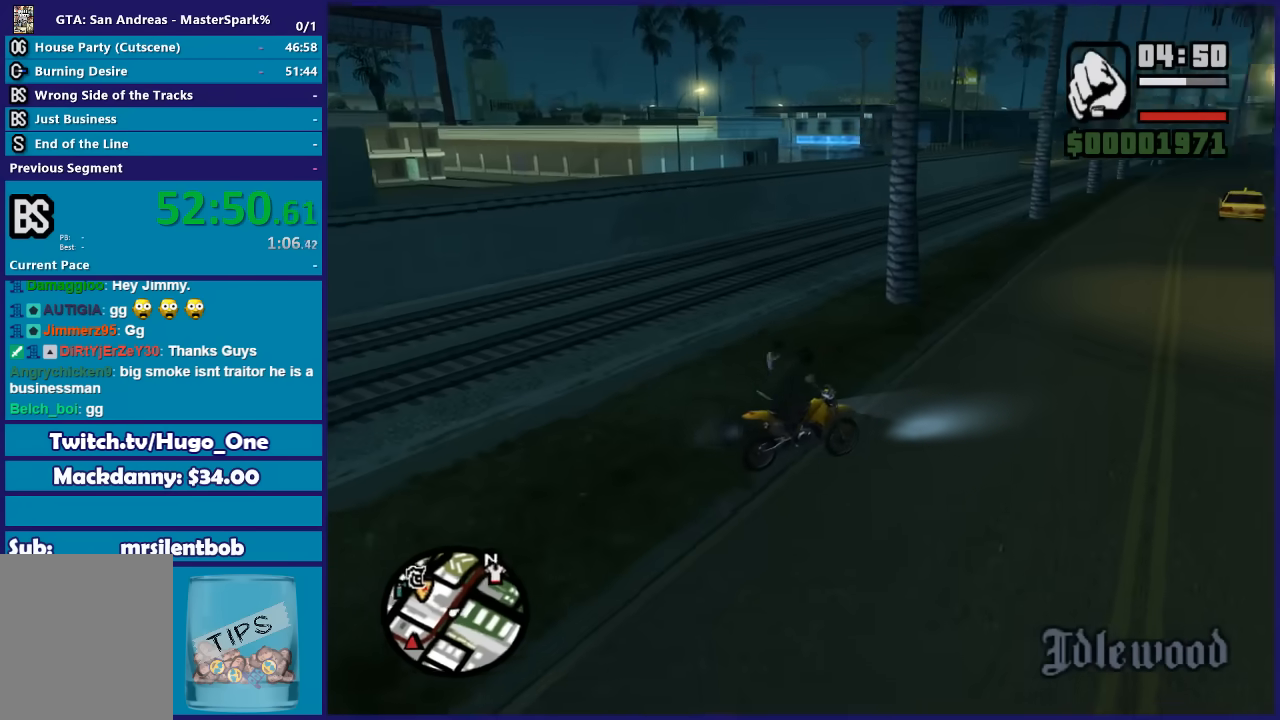
{"buttons": [], "left_stick": "up-left", "right_stick": "left", "button_events": []}
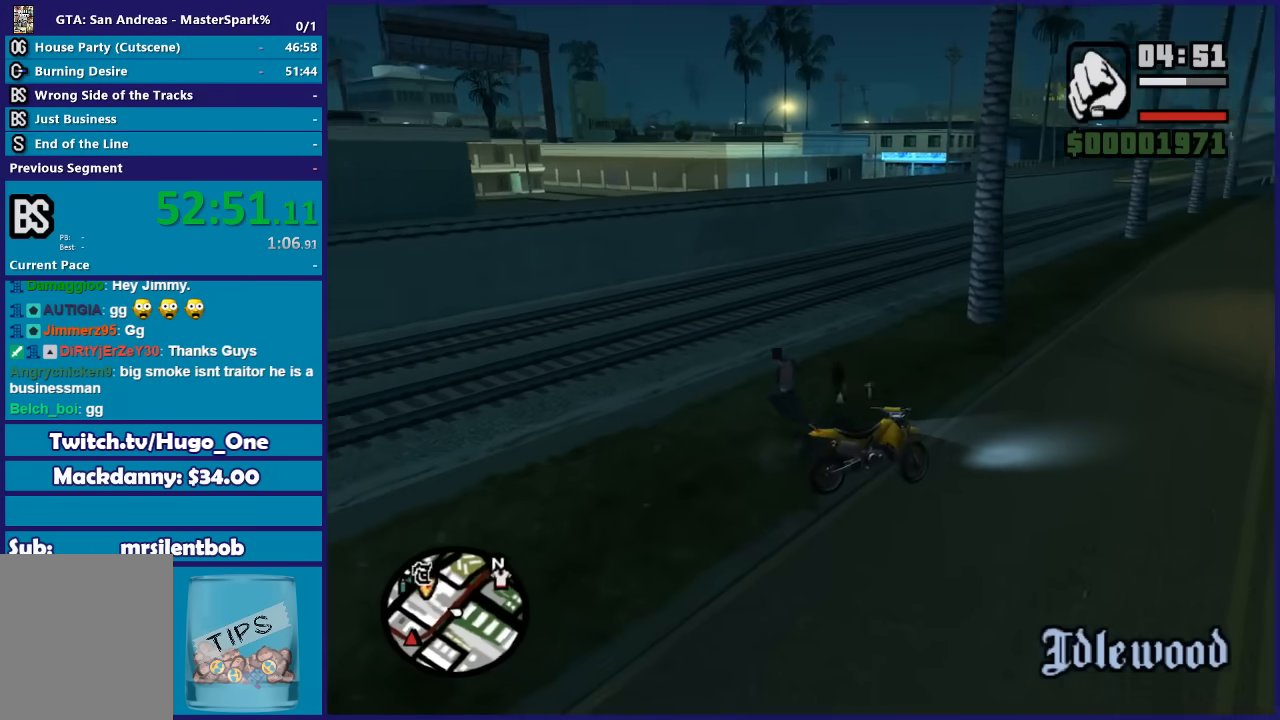
{"buttons": [], "left_stick": "center", "right_stick": "left", "button_events": []}
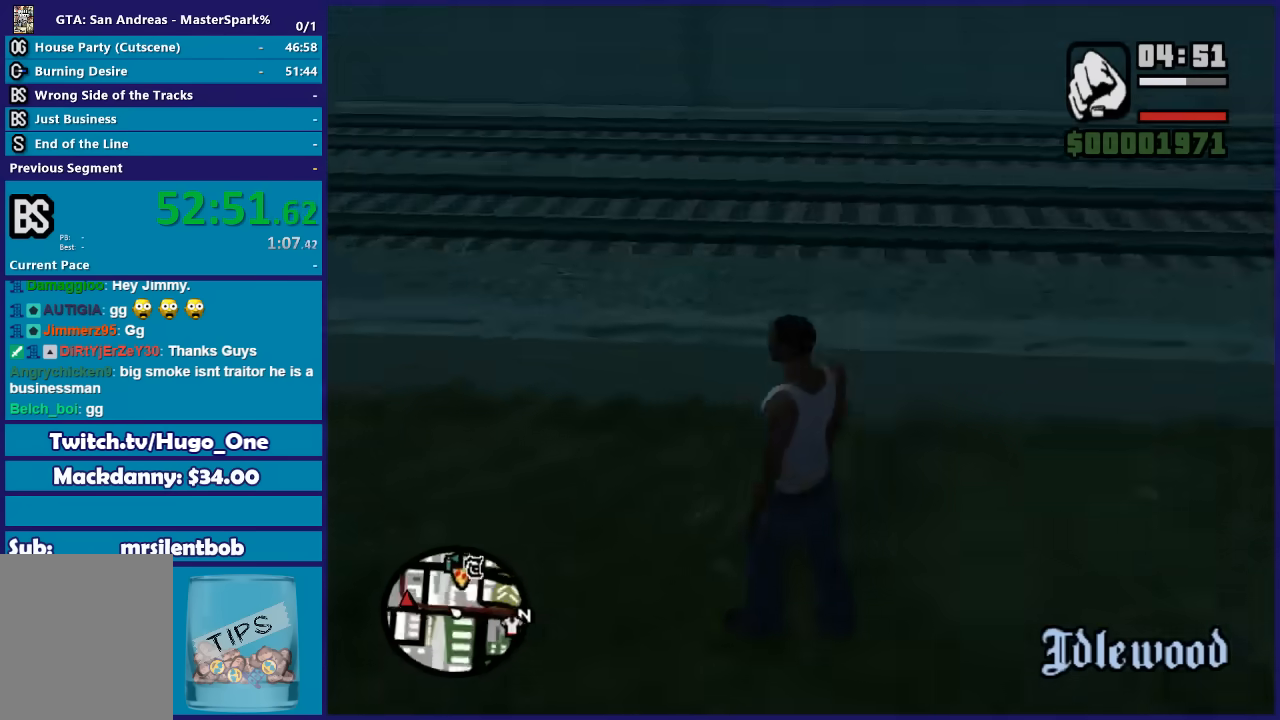
{"buttons": [], "left_stick": "center", "right_stick": "up-right", "button_events": []}
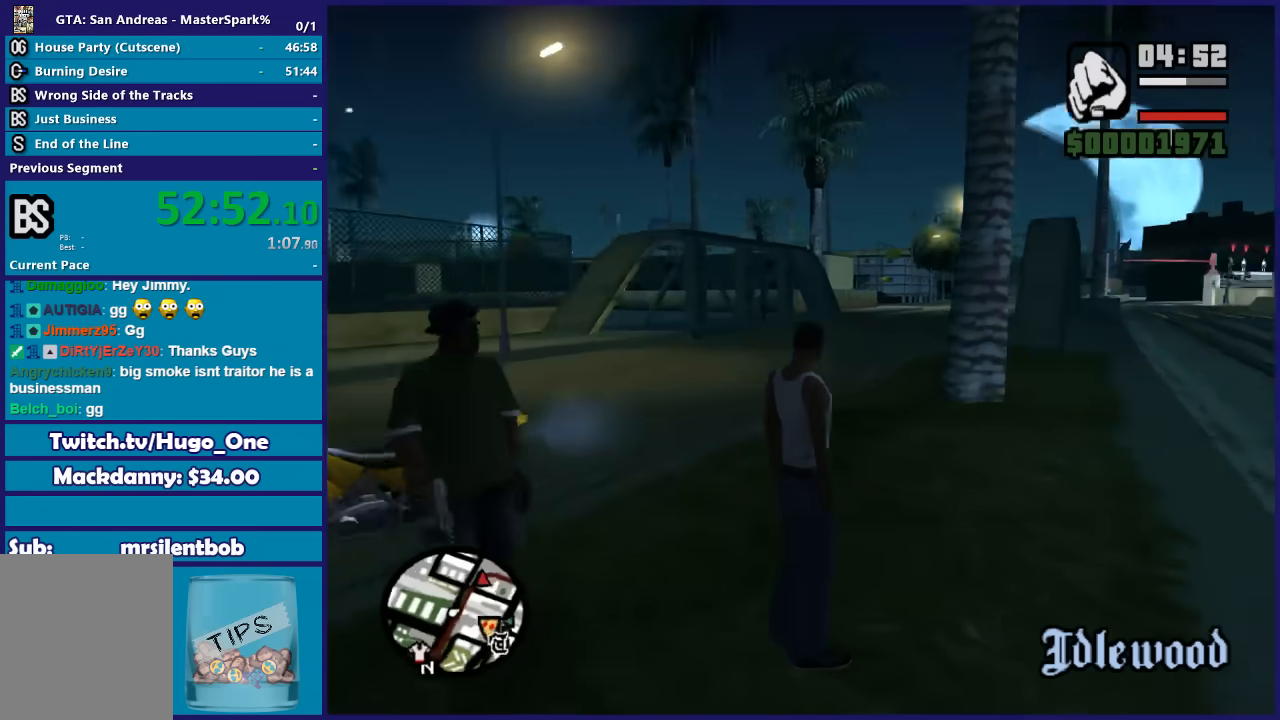
{"buttons": [], "left_stick": "center", "right_stick": "center", "button_events": []}
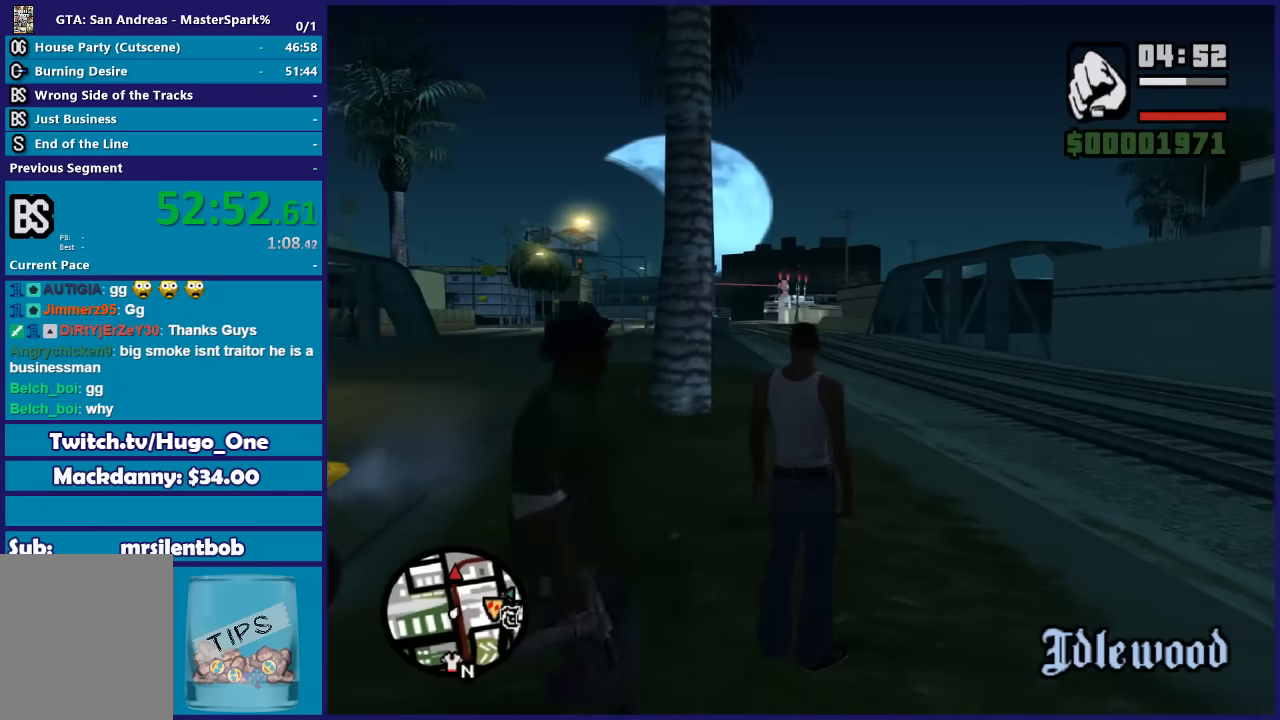
{"buttons": ["DPAD_UP"], "left_stick": "center", "right_stick": "center", "button_events": [[467, "DPAD_UP", "down"]]}
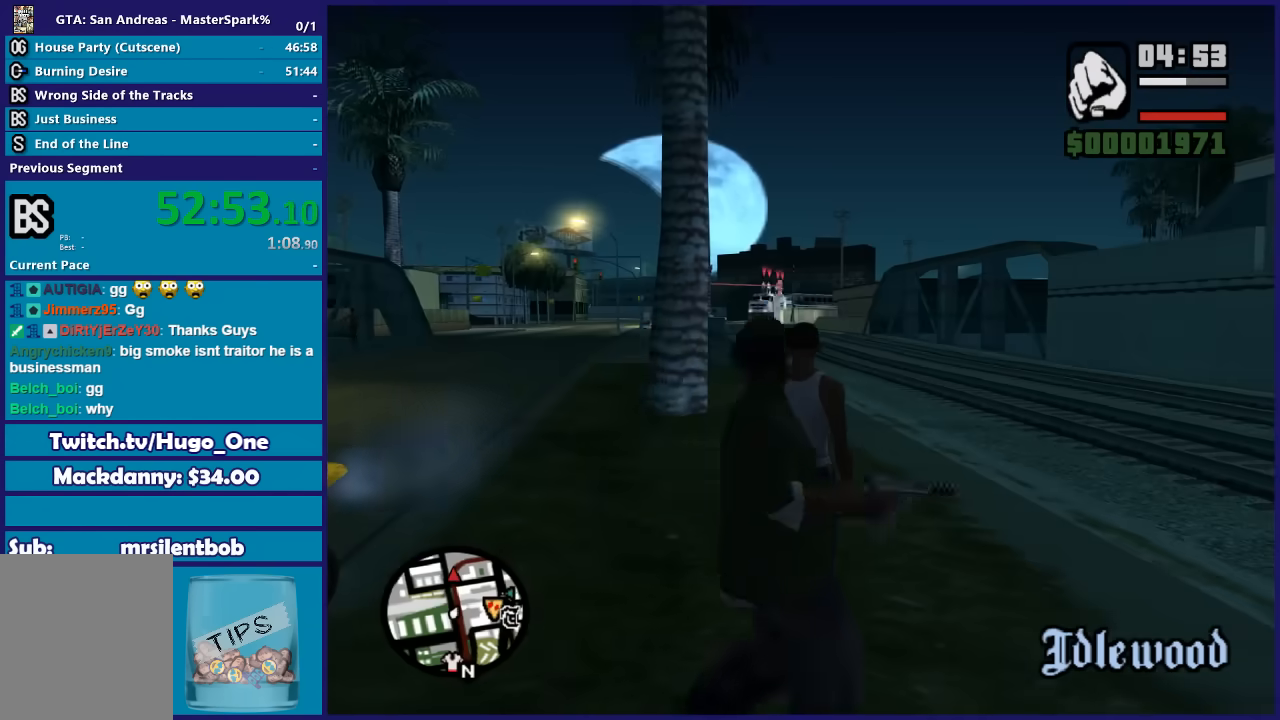
{"buttons": ["DPAD_UP"], "left_stick": "center", "right_stick": "up-left", "button_events": []}
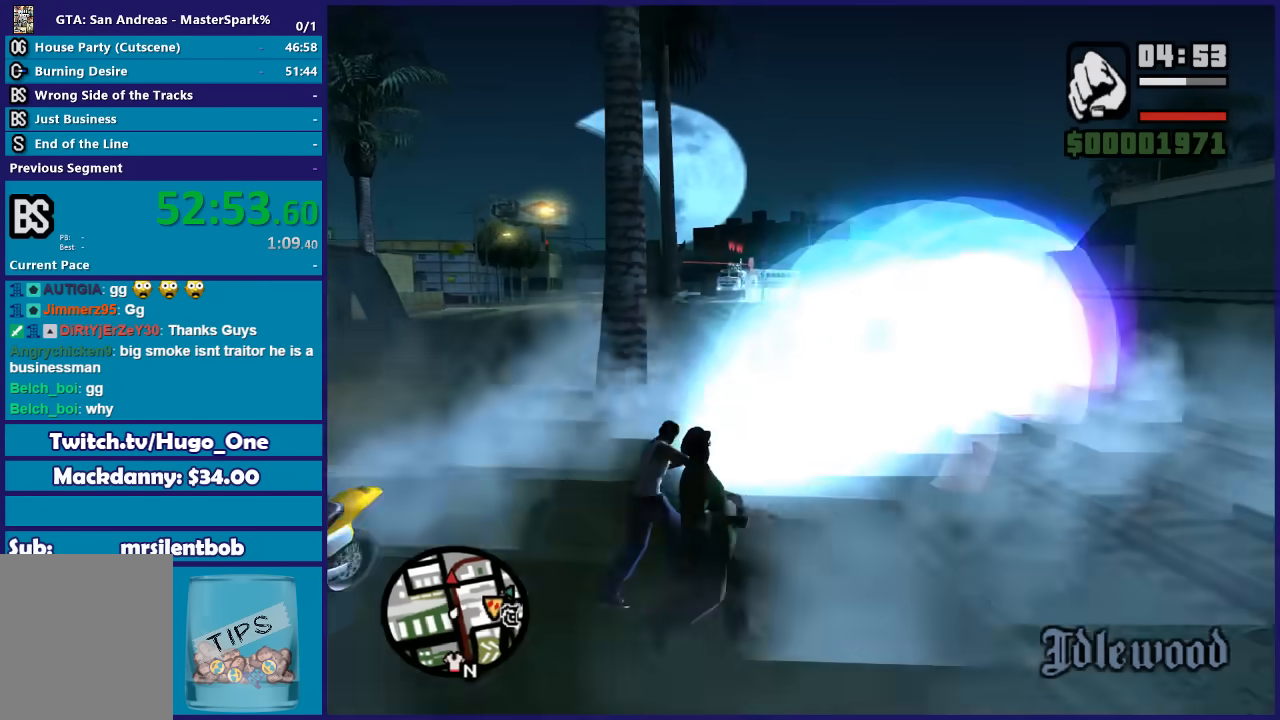
{"buttons": ["DPAD_UP"], "left_stick": "center", "right_stick": "center", "button_events": []}
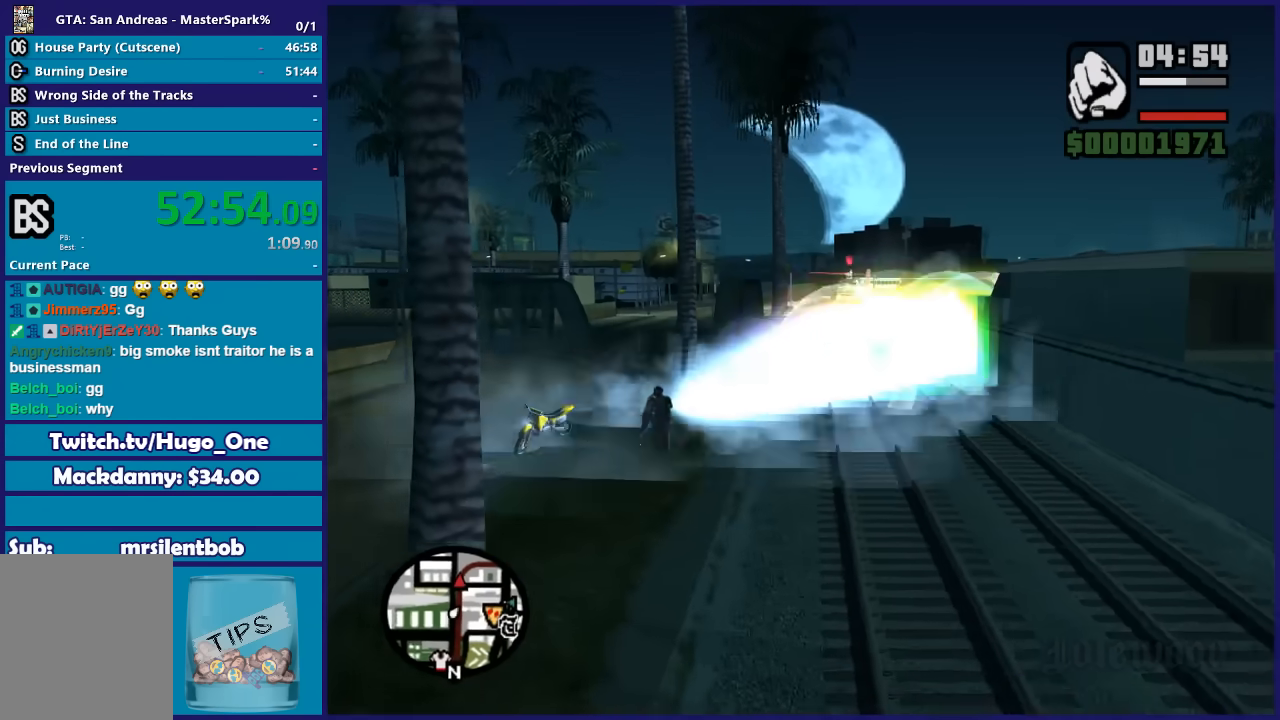
{"buttons": ["DPAD_UP"], "left_stick": "center", "right_stick": "center", "button_events": []}
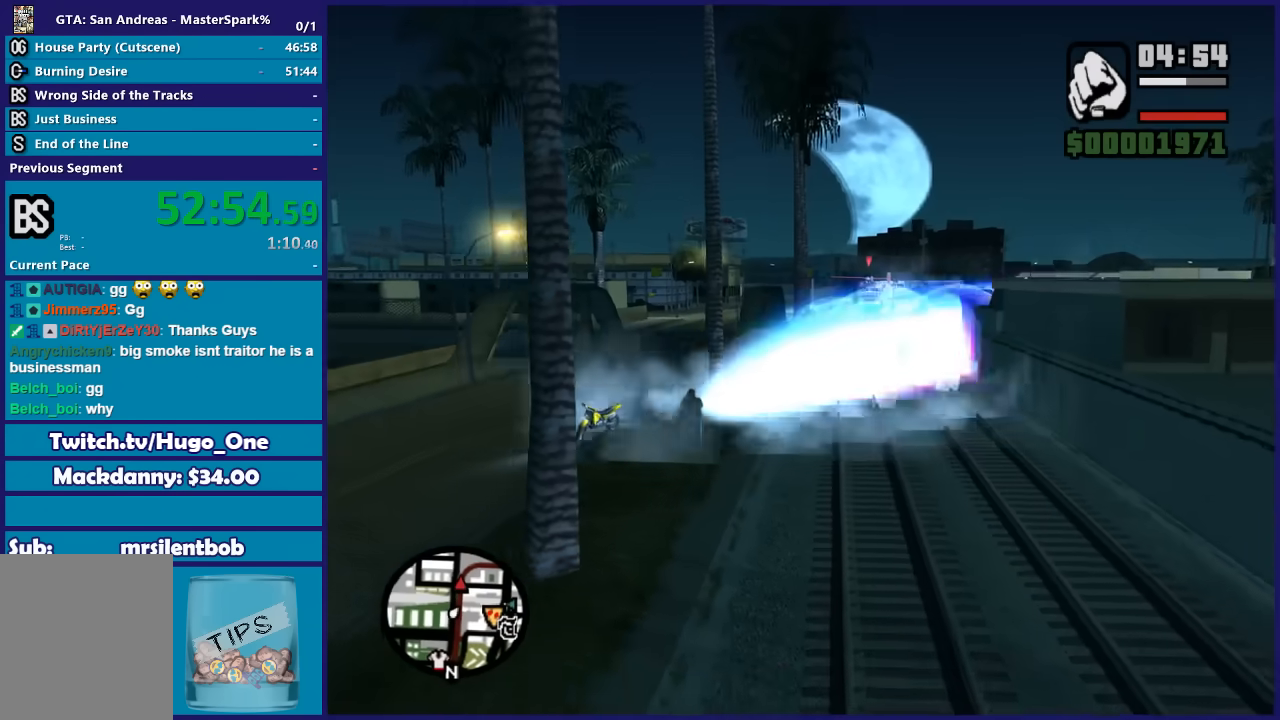
{"buttons": ["DPAD_UP"], "left_stick": "center", "right_stick": "center", "button_events": []}
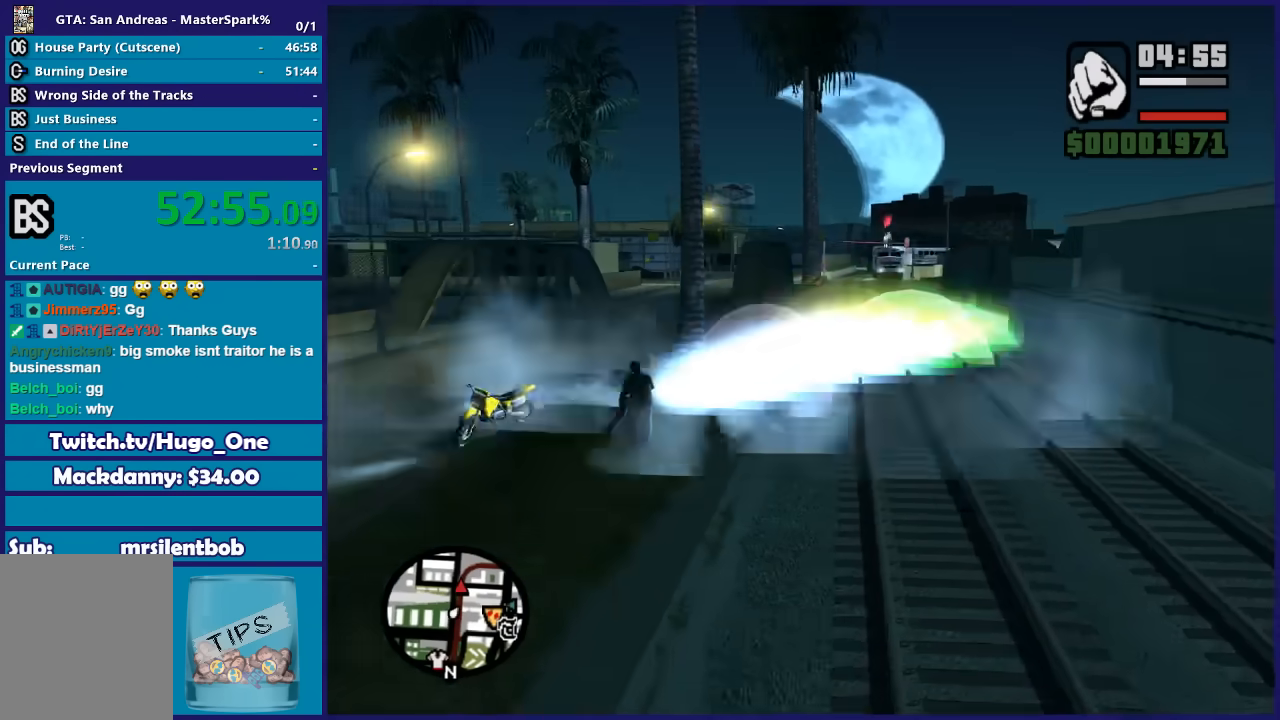
{"buttons": ["DPAD_UP"], "left_stick": "down", "right_stick": "center", "button_events": []}
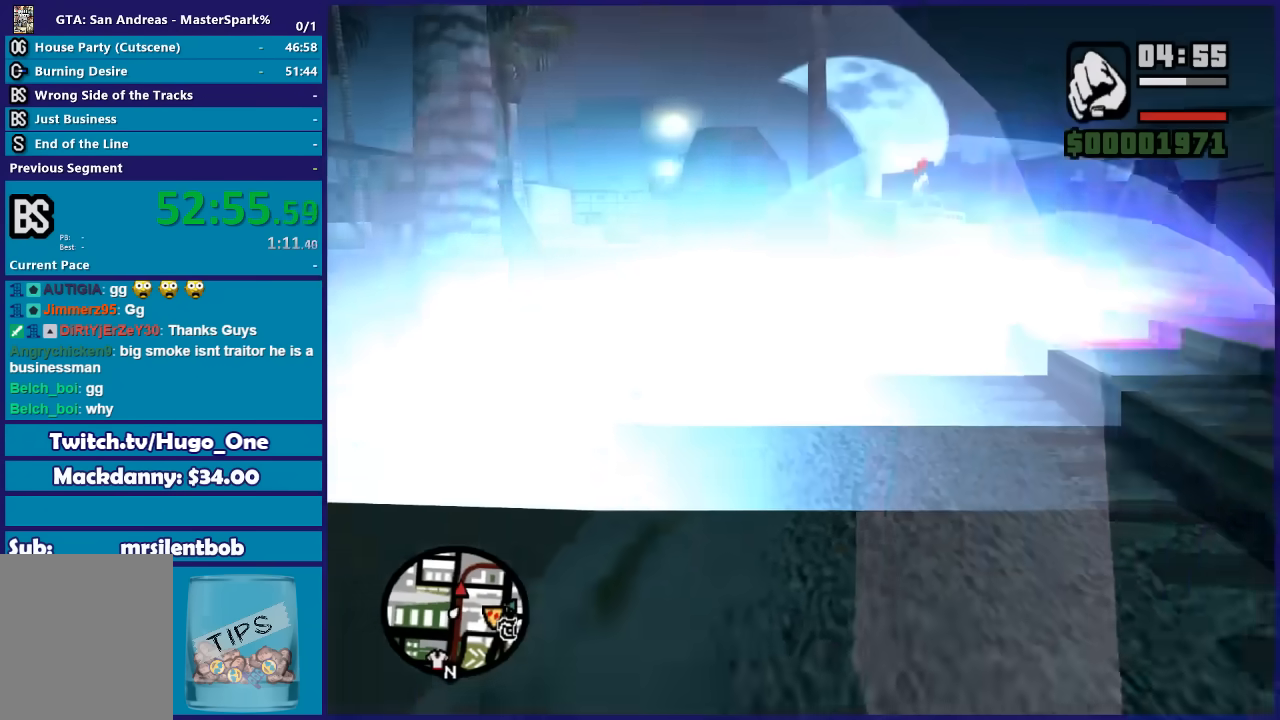
{"buttons": ["DPAD_UP"], "left_stick": "down", "right_stick": "center", "button_events": []}
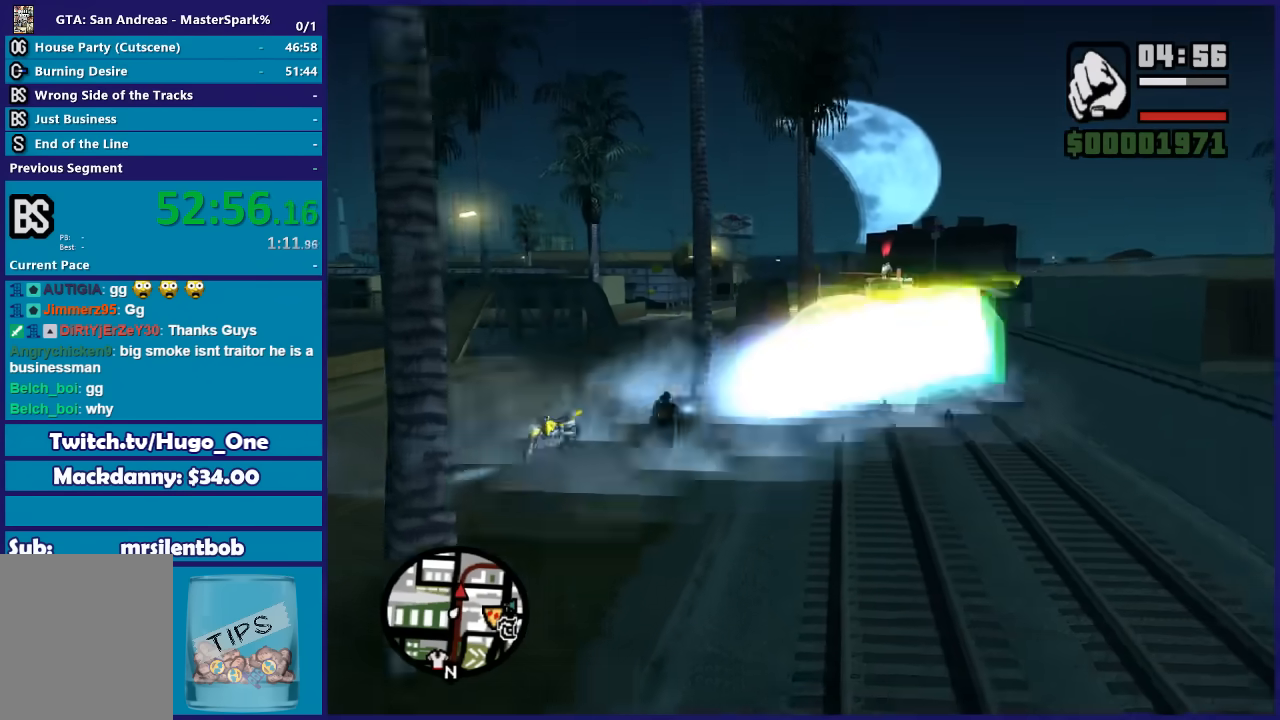
{"buttons": ["DPAD_UP"], "left_stick": "left", "right_stick": "center", "button_events": []}
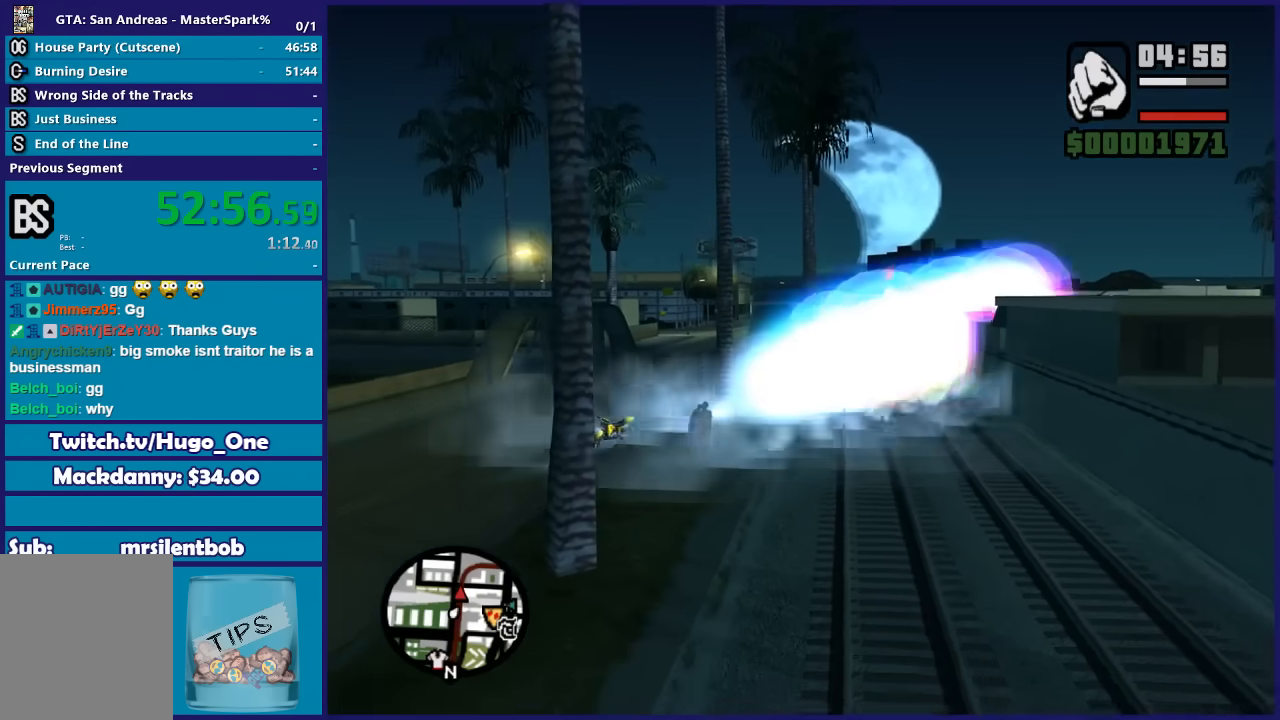
{"buttons": ["DPAD_UP"], "left_stick": "left", "right_stick": "center", "button_events": []}
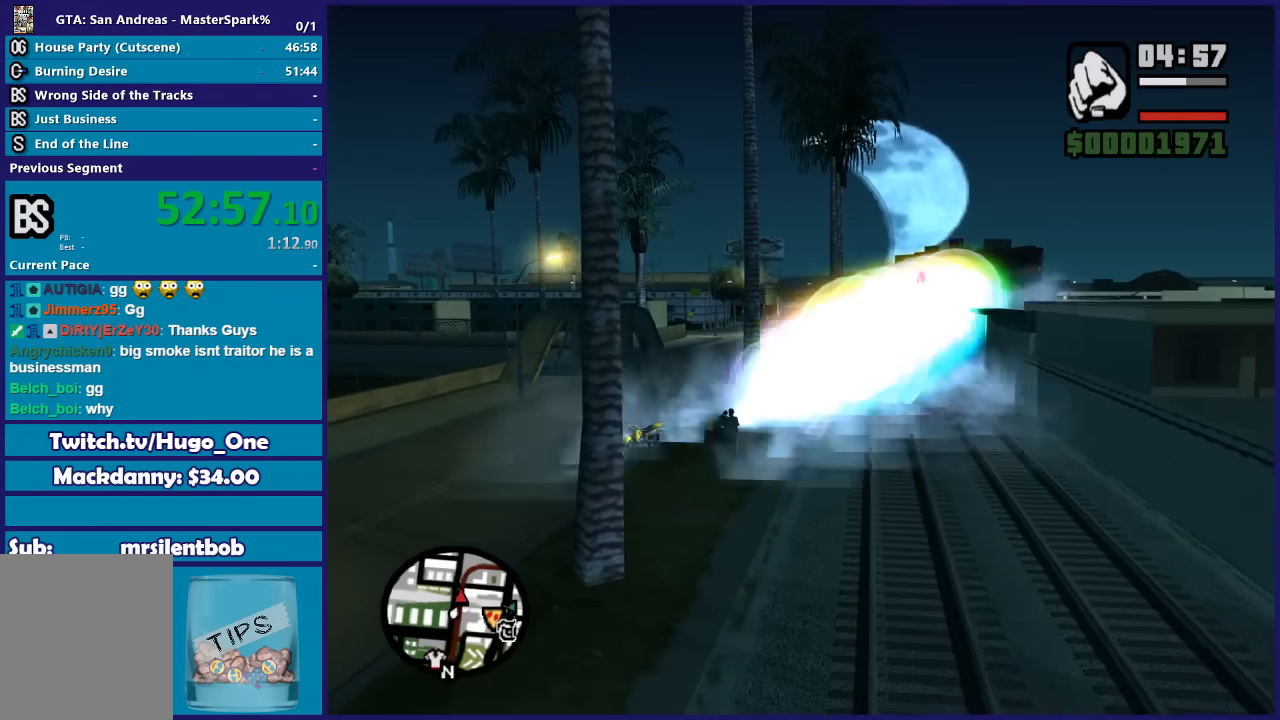
{"buttons": ["DPAD_UP"], "left_stick": "center", "right_stick": "center", "button_events": []}
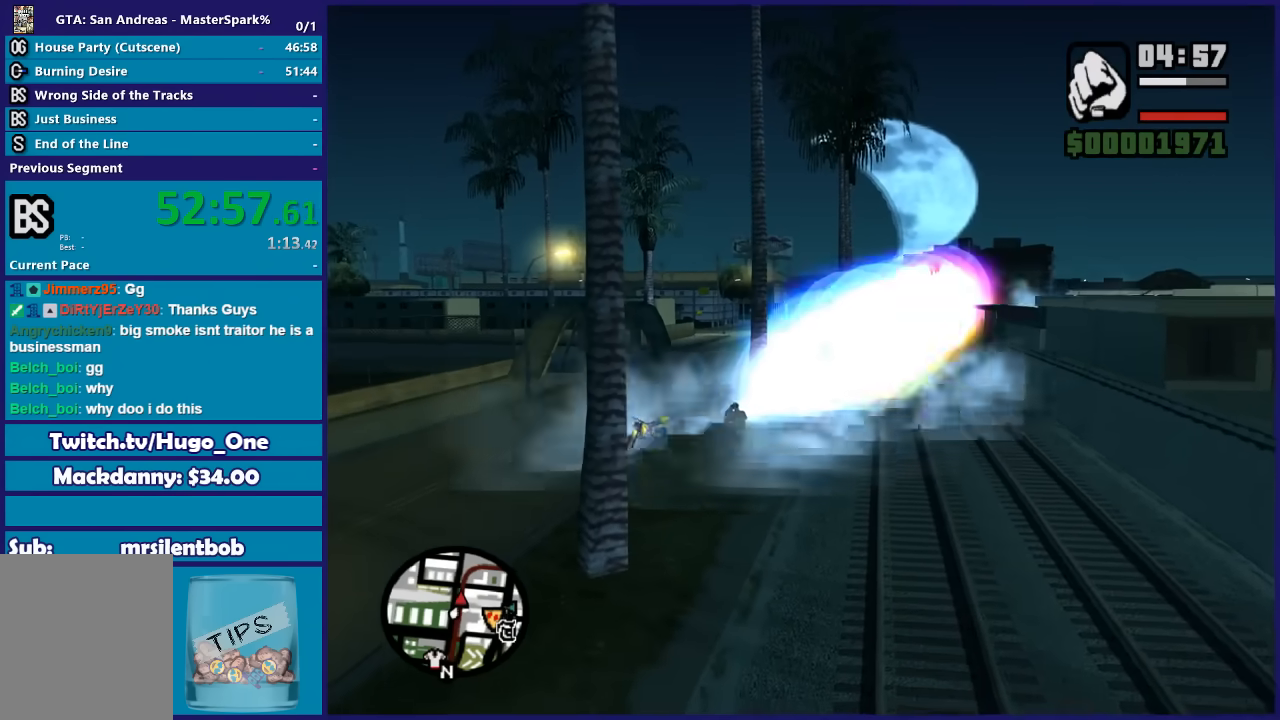
{"buttons": ["DPAD_UP"], "left_stick": "center", "right_stick": "center", "button_events": []}
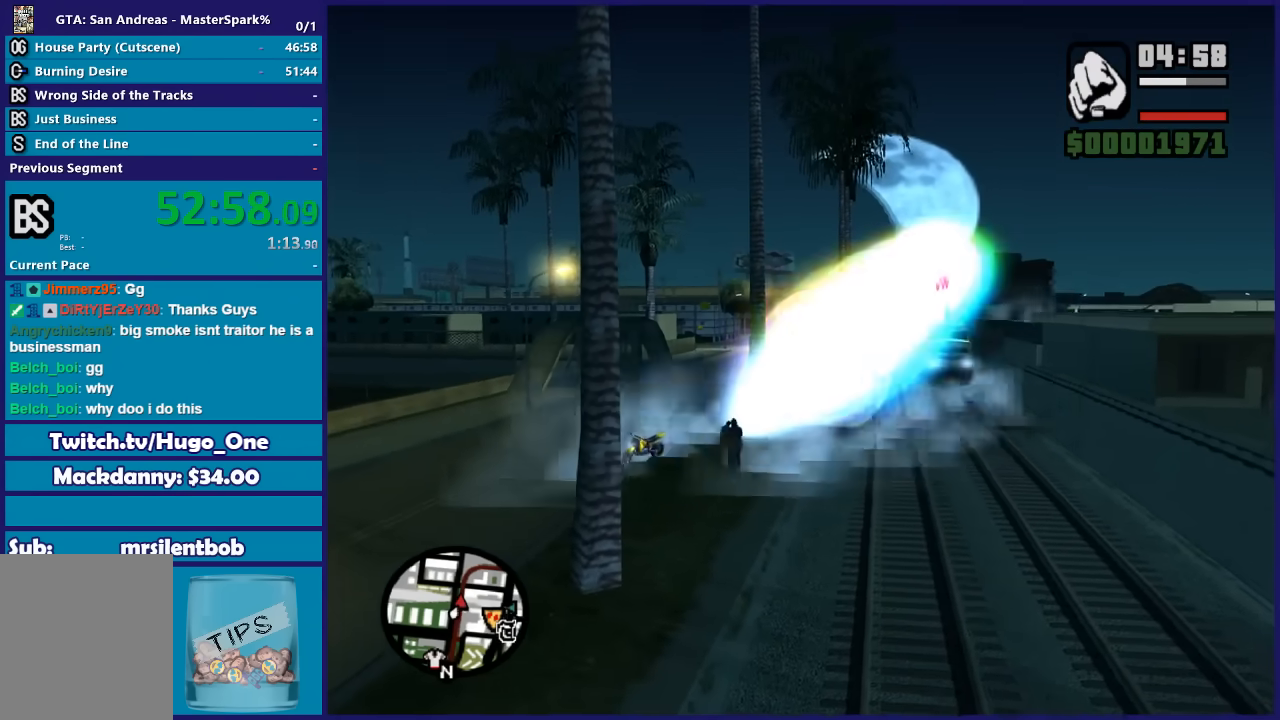
{"buttons": ["DPAD_UP"], "left_stick": "center", "right_stick": "center", "button_events": []}
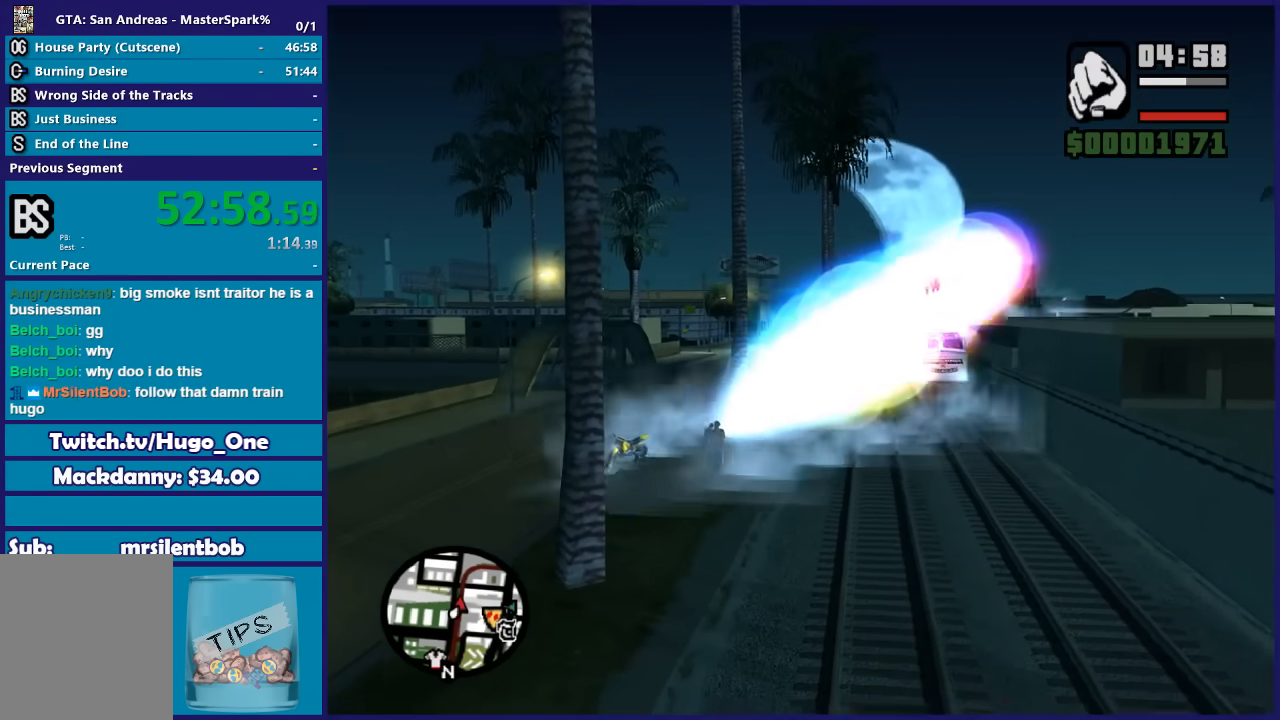
{"buttons": ["DPAD_UP"], "left_stick": "down-right", "right_stick": "center", "button_events": []}
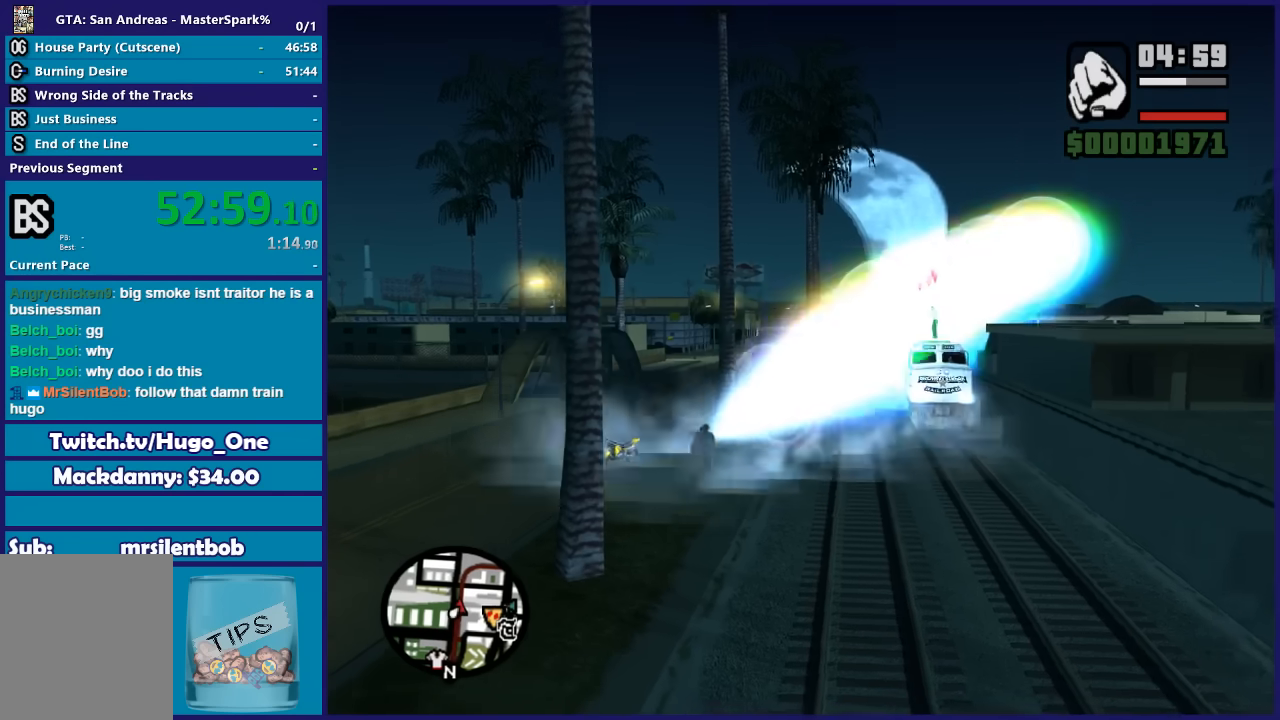
{"buttons": ["DPAD_UP"], "left_stick": "right", "right_stick": "center", "button_events": []}
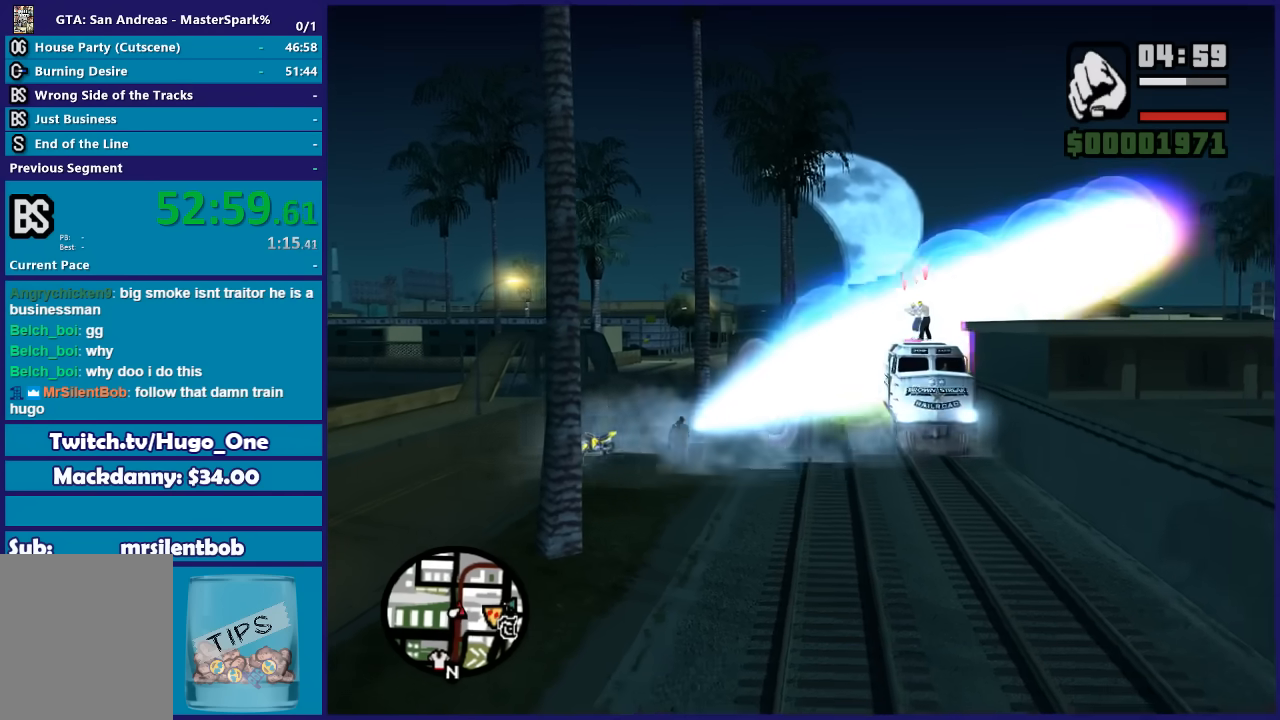
{"buttons": ["DPAD_UP"], "left_stick": "right", "right_stick": "center", "button_events": []}
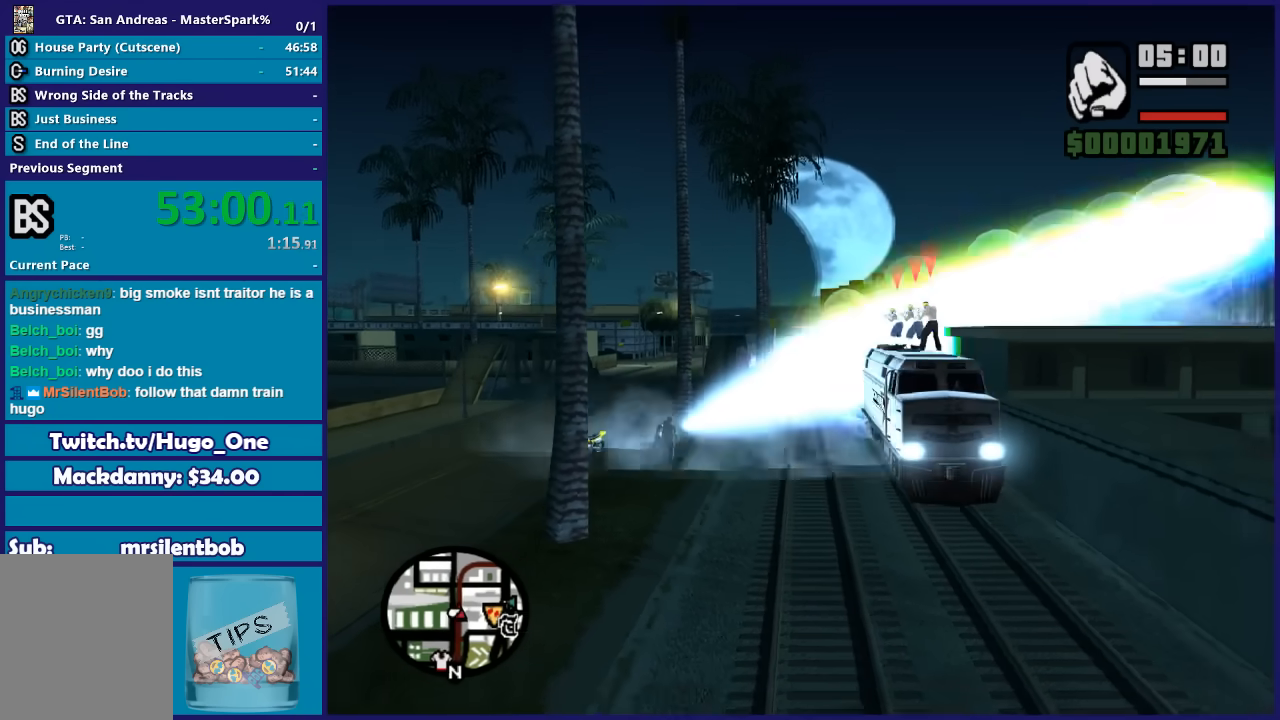
{"buttons": ["DPAD_UP"], "left_stick": "right", "right_stick": "center", "button_events": []}
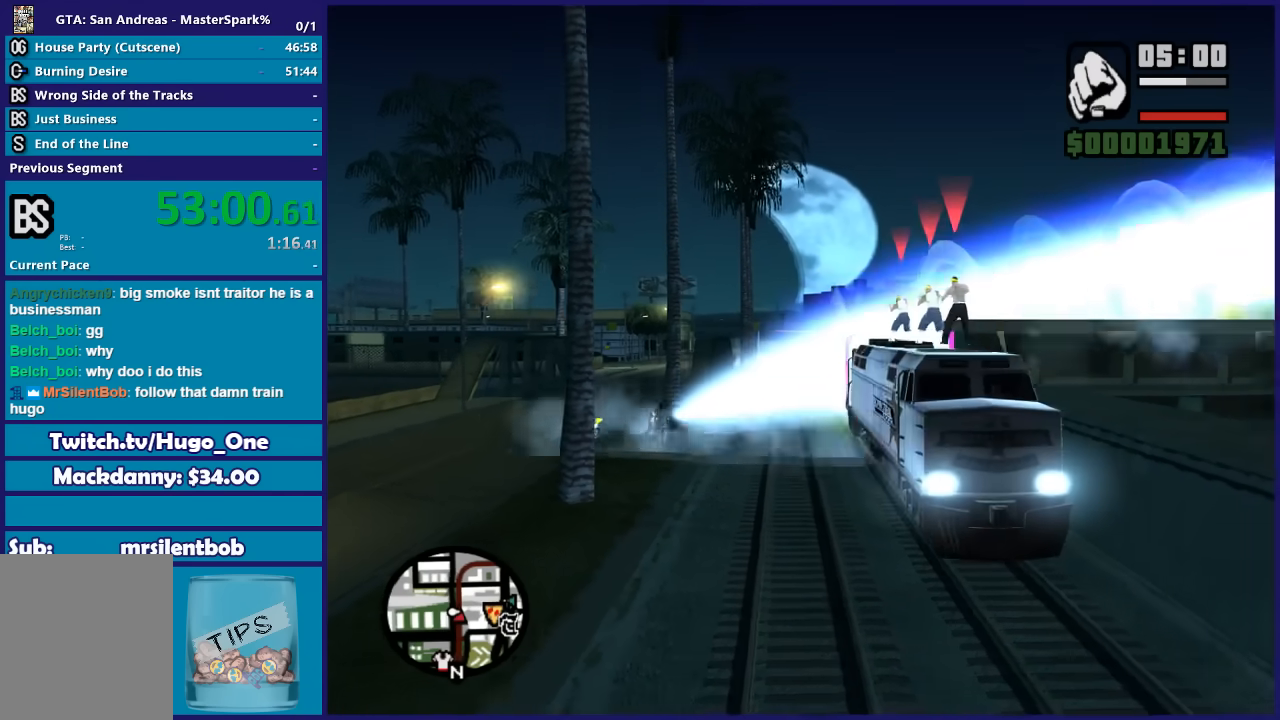
{"buttons": ["DPAD_UP"], "left_stick": "right", "right_stick": "center", "button_events": []}
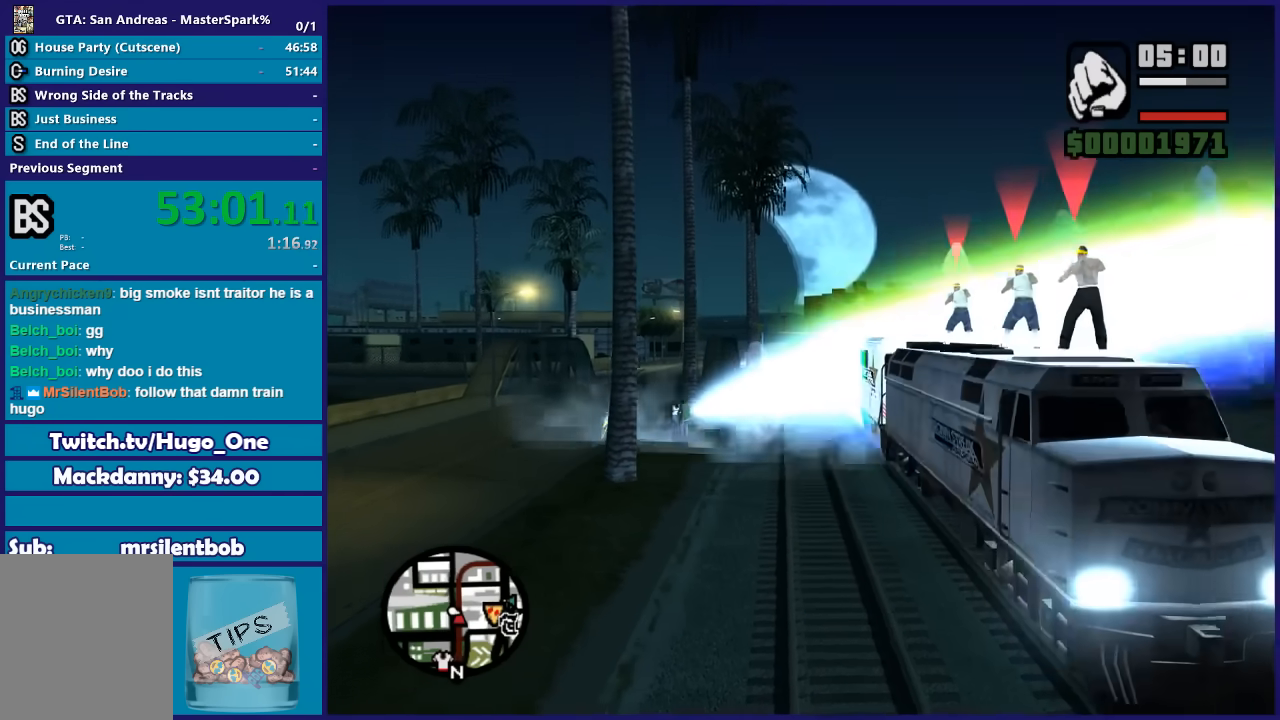
{"buttons": [], "left_stick": "center", "right_stick": "center", "button_events": [[500, "DPAD_UP", "up"]]}
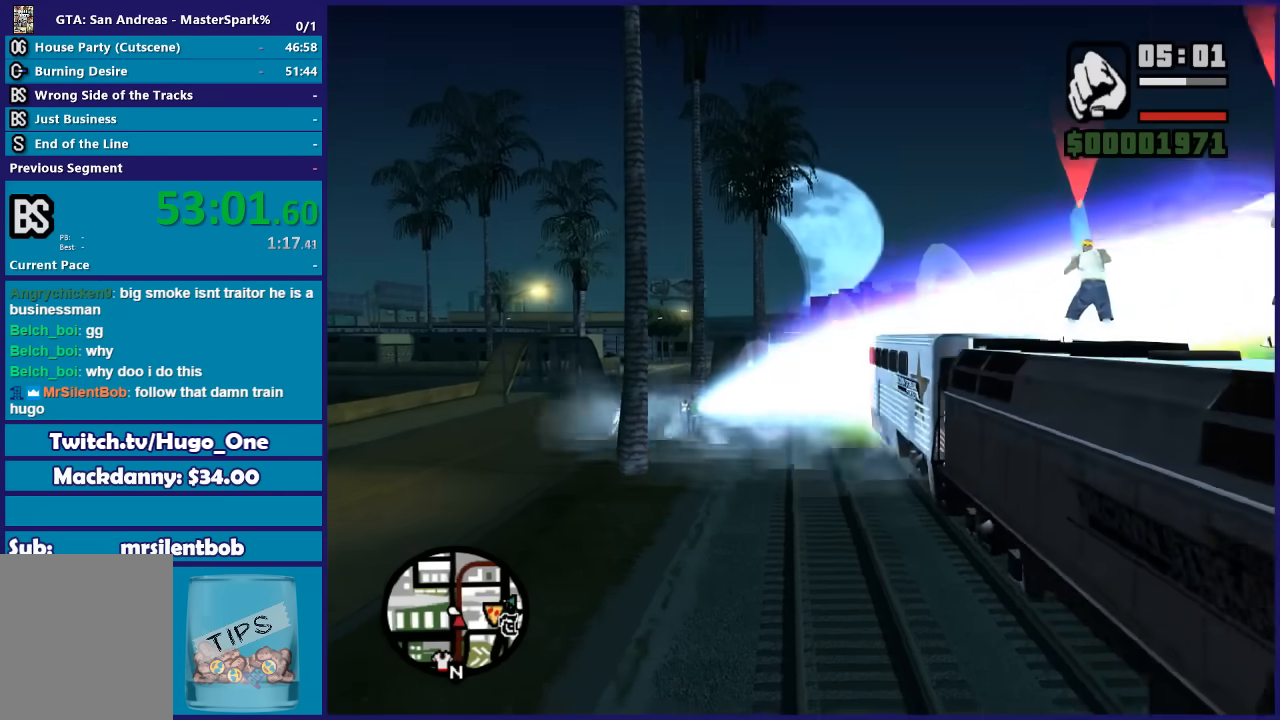
{"buttons": [], "left_stick": "up", "right_stick": "center", "button_events": []}
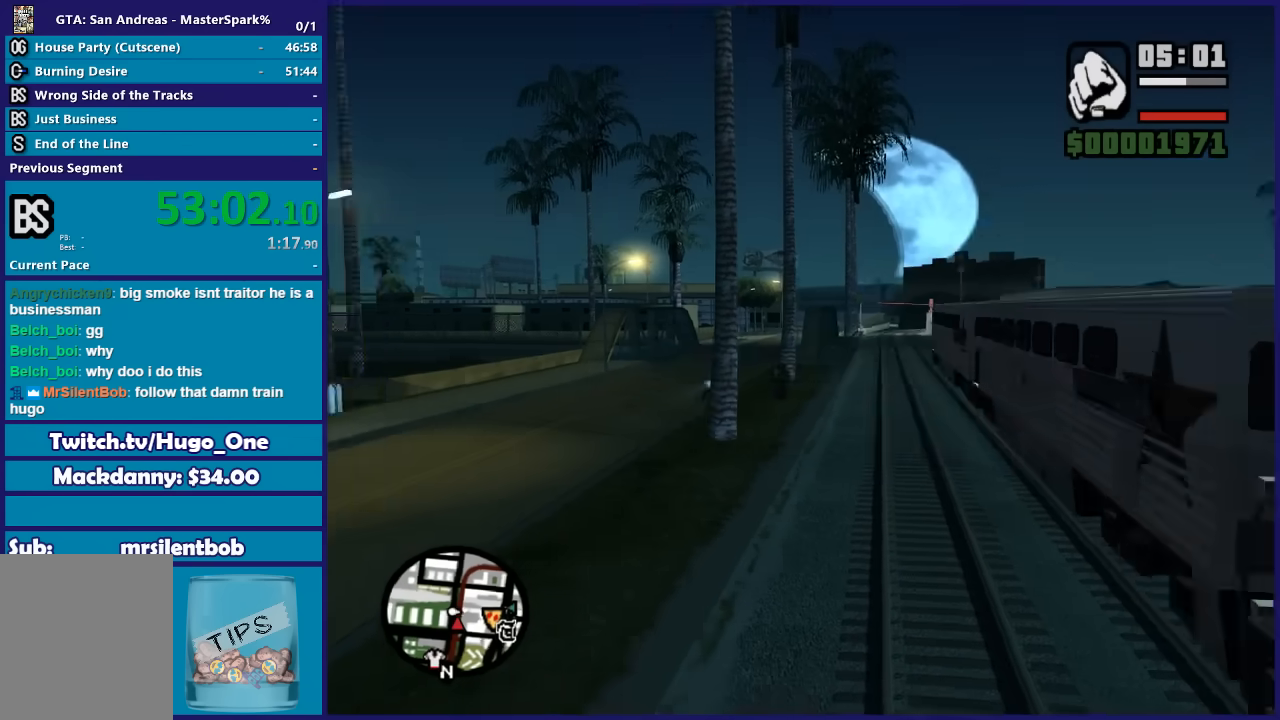
{"buttons": [], "left_stick": "up-left", "right_stick": "left", "button_events": []}
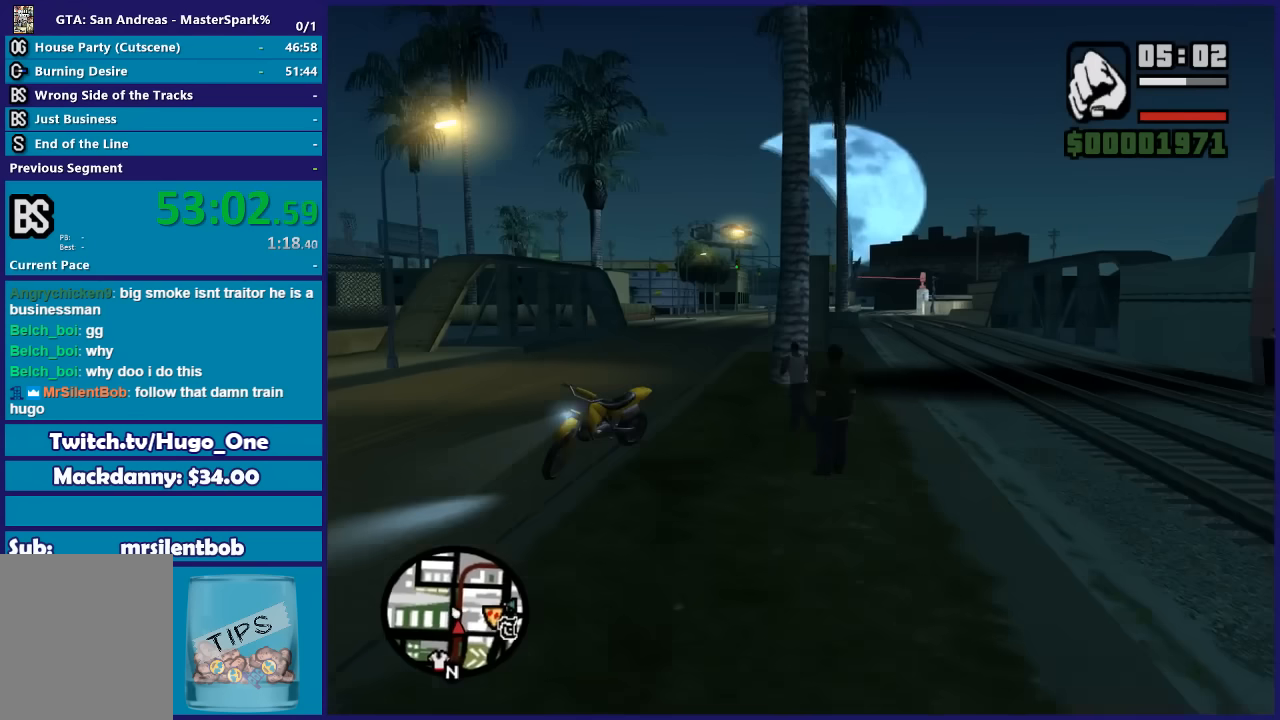
{"buttons": [], "left_stick": "center", "right_stick": "center", "button_events": [[434, "Y", "down"], [501, "Y", "up"]]}
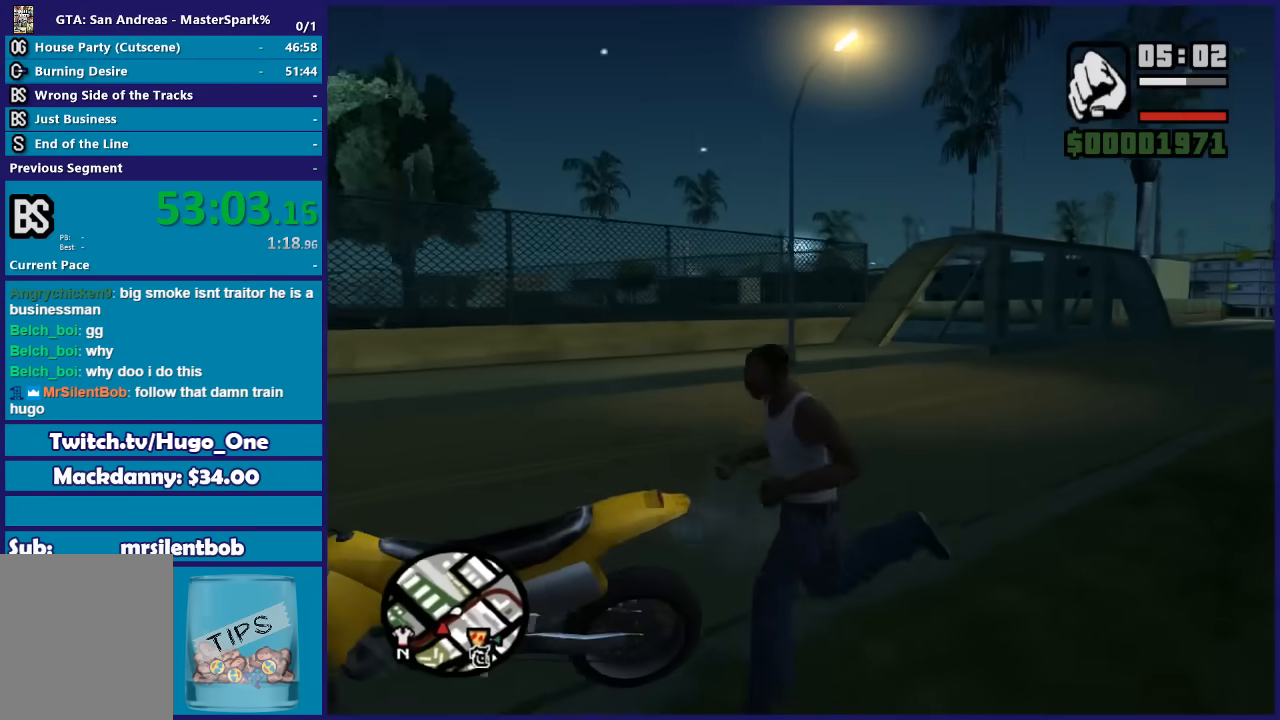
{"buttons": [], "left_stick": "center", "right_stick": "center", "button_events": [[66, "Y", "down"], [200, "Y", "up"]]}
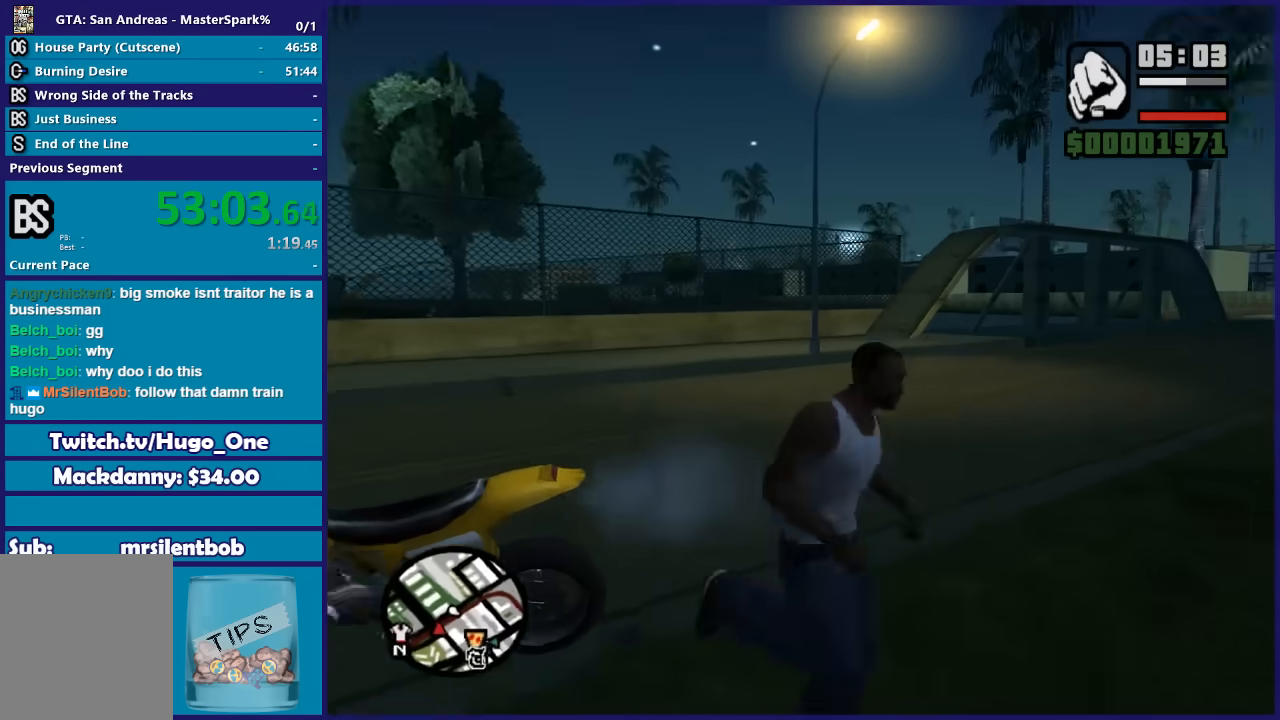
{"buttons": [], "left_stick": "center", "right_stick": "center", "button_events": []}
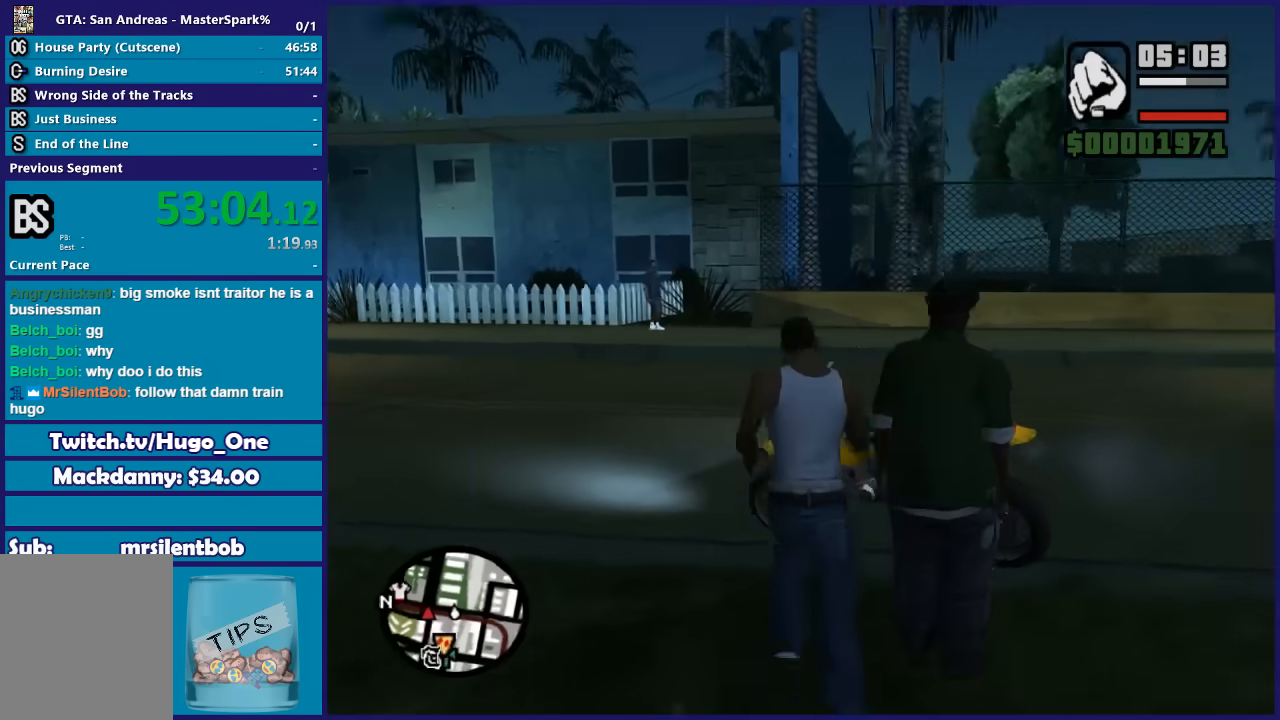
{"buttons": [], "left_stick": "center", "right_stick": "center", "button_events": []}